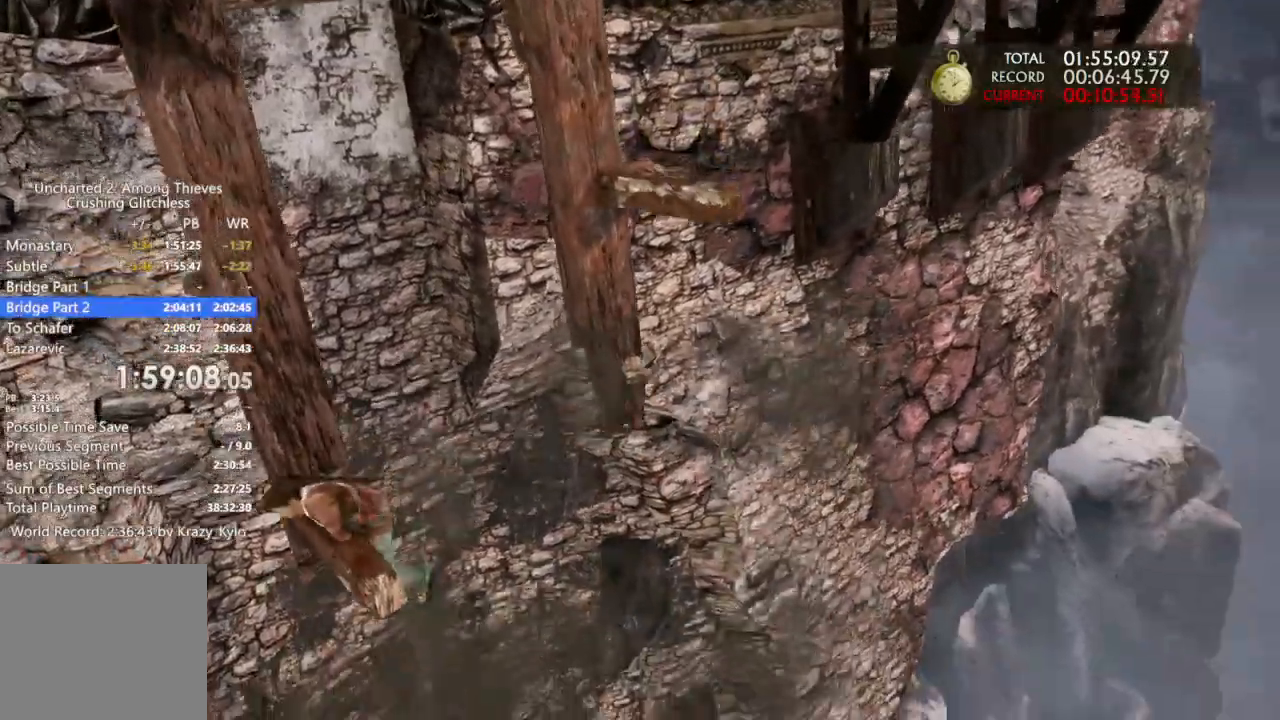
Gameplay with a controller (PlayStation layout); each line is a JSON object with the inputs held at the frame after it (dt_ms = milliseconds from this image to that frame). "events" lists button and stick changes between this image and that frame as [ms after this image, input, new state], when the widget could be followed in between. Not read: CROSS.
{"dt_ms": 500, "buttons": [], "left_stick": "up-right", "right_stick": "center", "events": []}
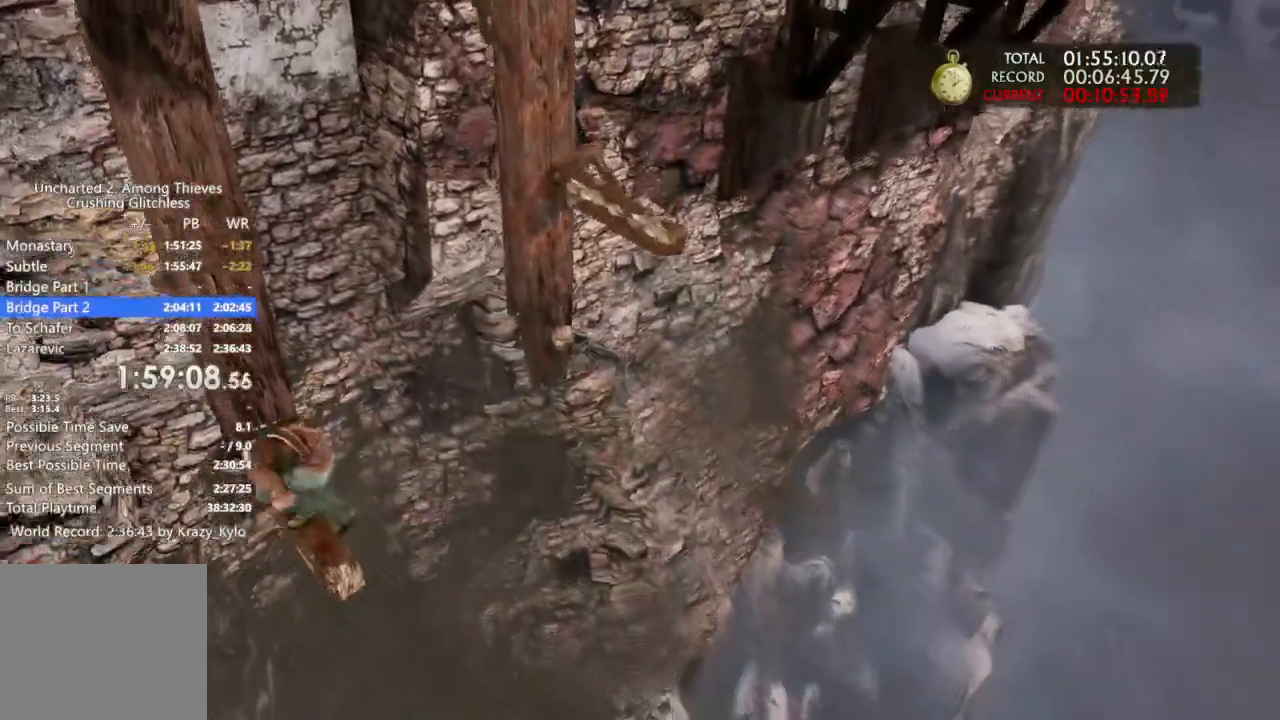
{"dt_ms": 500, "buttons": [], "left_stick": "up-right", "right_stick": "center", "events": []}
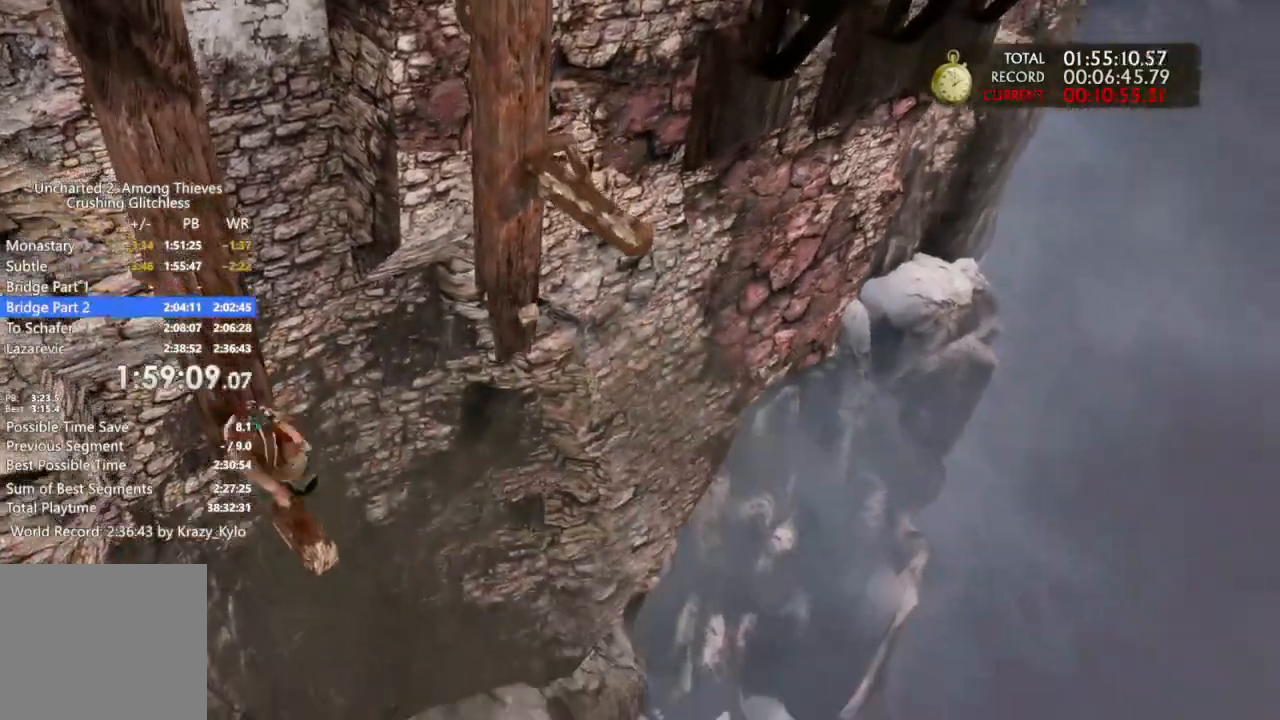
{"dt_ms": 500, "buttons": [], "left_stick": "up-right", "right_stick": "center"}
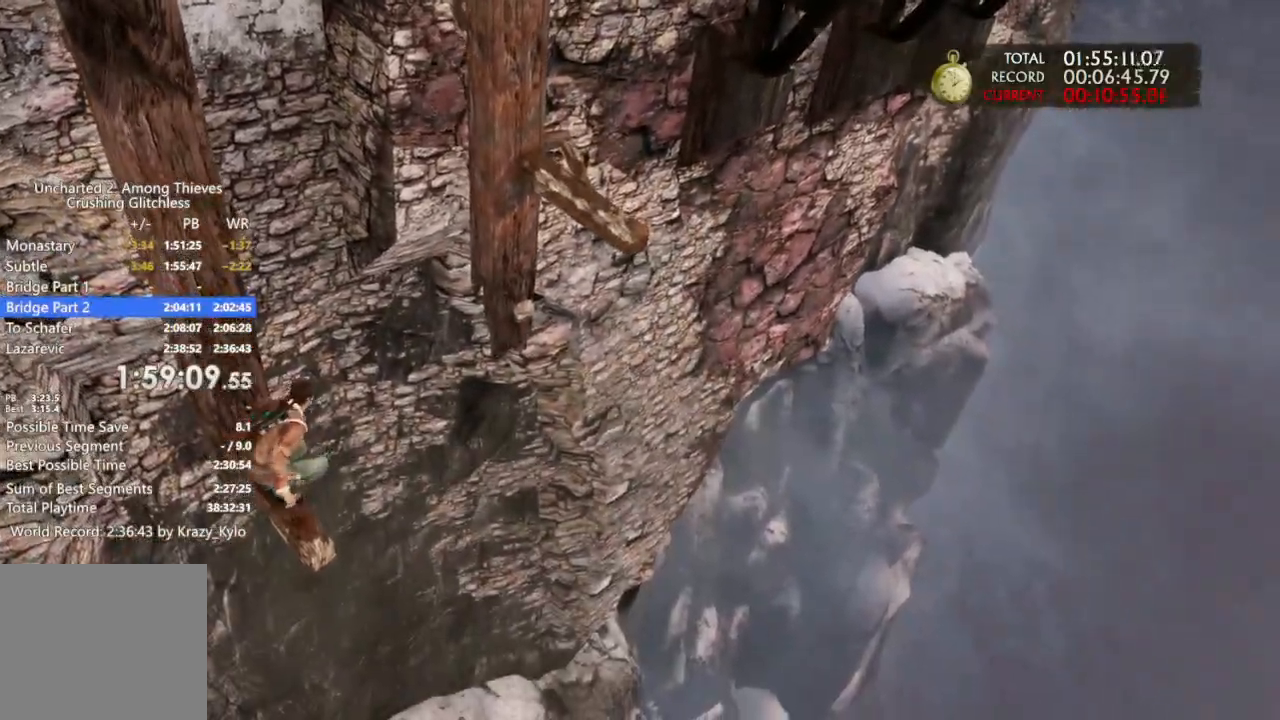
{"dt_ms": 500, "buttons": [], "left_stick": "up-right", "right_stick": "center", "events": []}
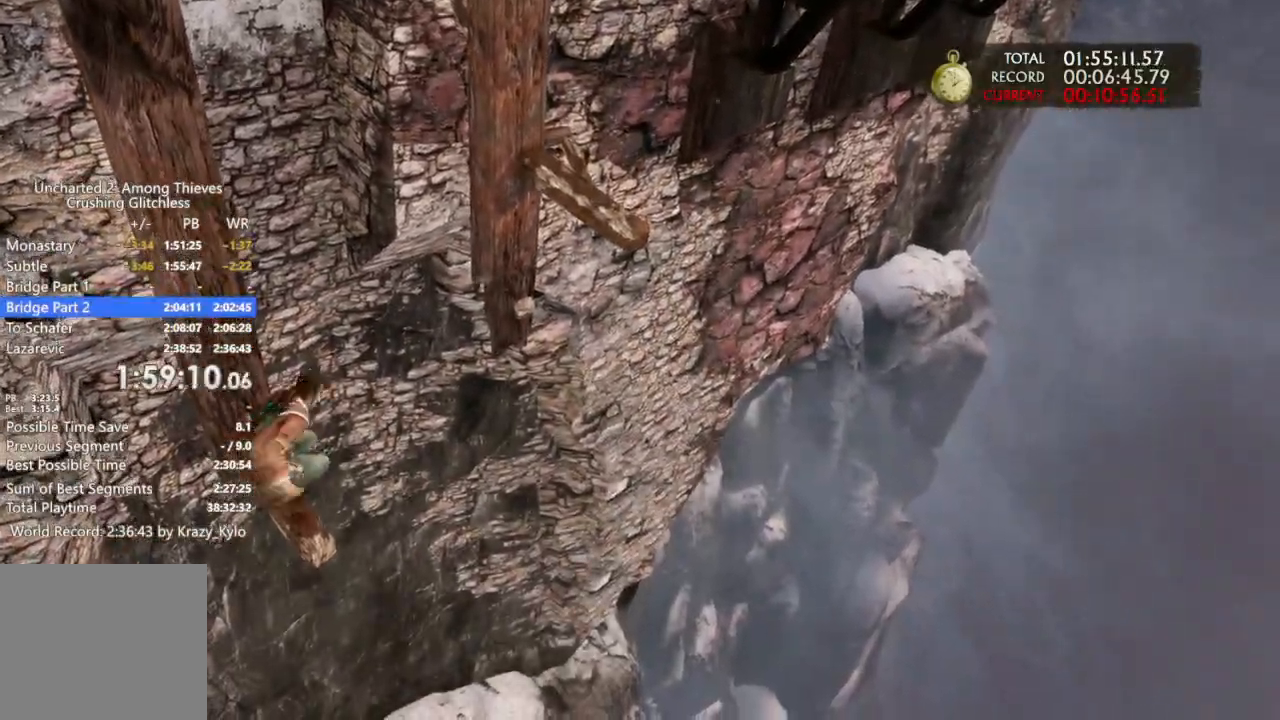
{"dt_ms": 500, "buttons": [], "left_stick": "up-right", "right_stick": "center"}
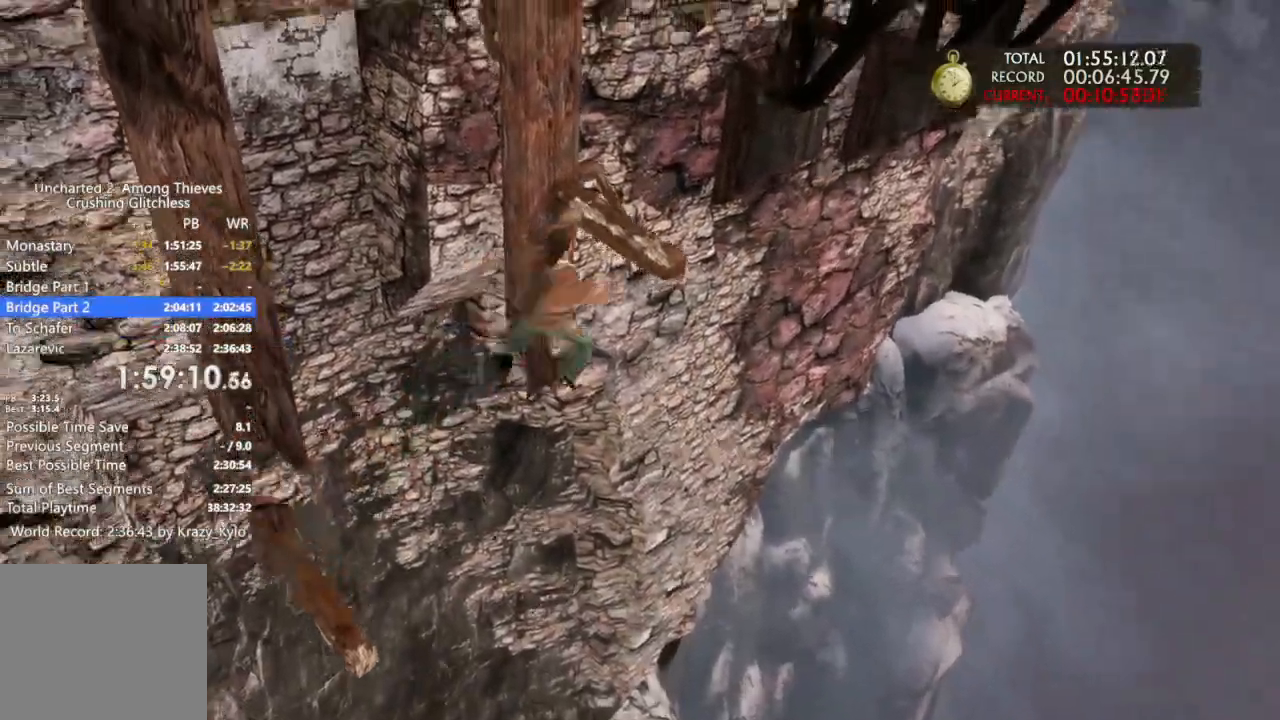
{"dt_ms": 1000, "buttons": [], "left_stick": "up-left", "right_stick": "center"}
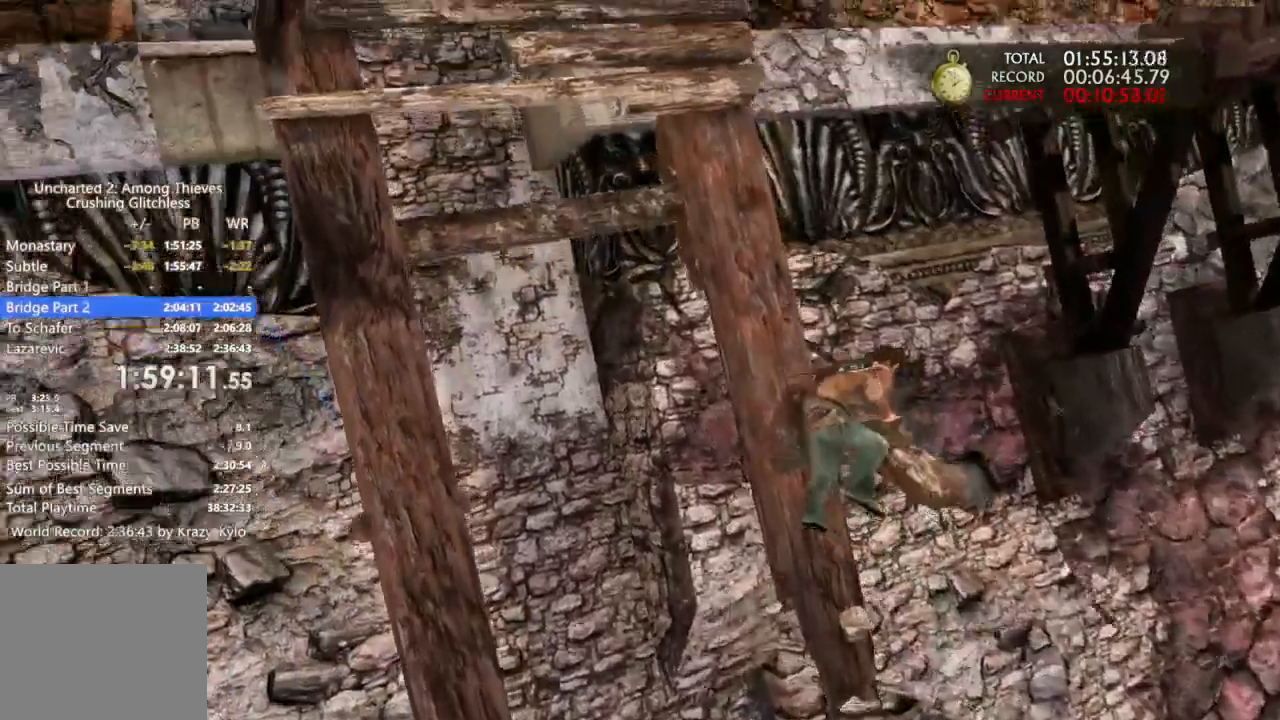
{"dt_ms": 1000, "buttons": [], "left_stick": "up-left", "right_stick": "center"}